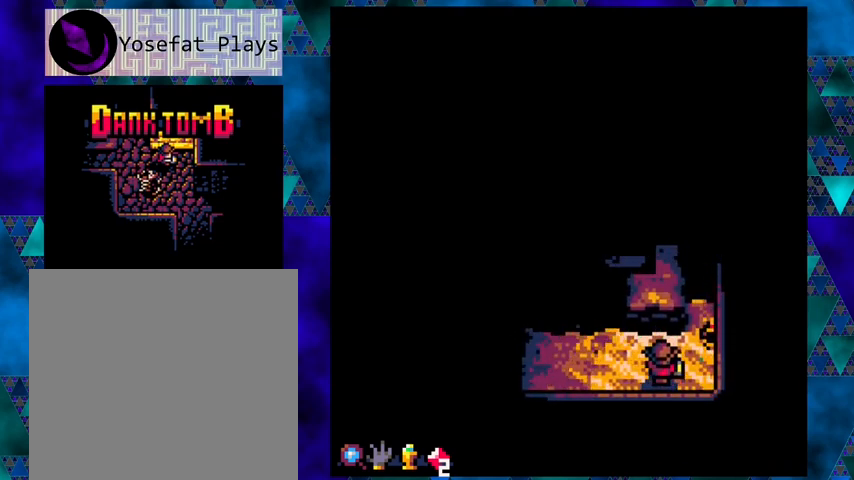
Gameplay with a controller (Nintendo layout); each line is a JSON object with the inputs held at the frame after it. "events" lists button and stick changes between this image and that frame as [ms after this image, input, new state], when the widget could be followed in between. Not read: L3 R3 right_stick.
{"buttons": [], "left_stick": "center", "events": []}
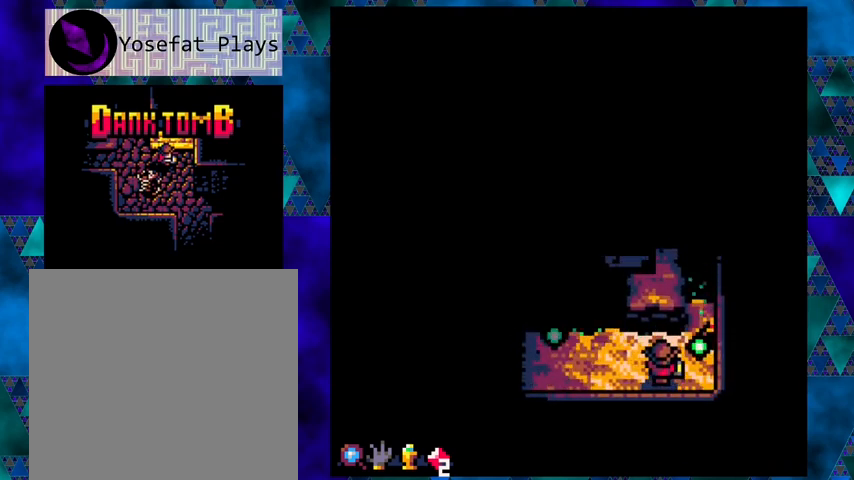
{"buttons": [], "left_stick": "center", "events": []}
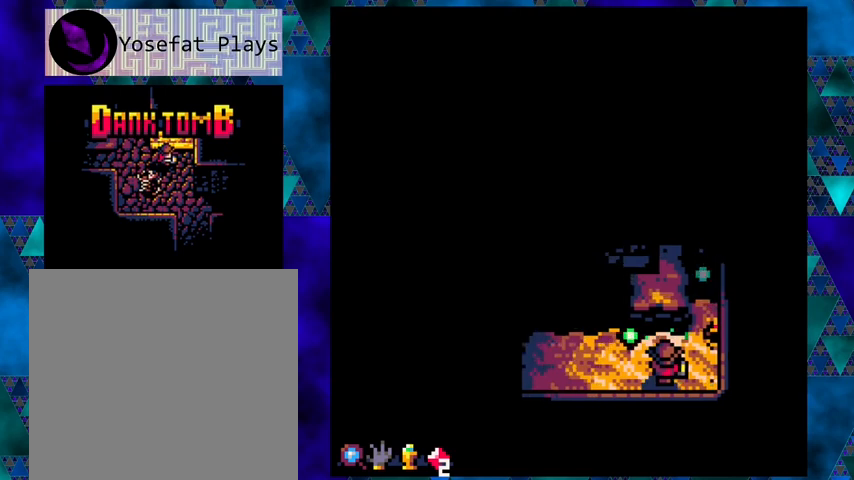
{"buttons": [], "left_stick": "center", "events": []}
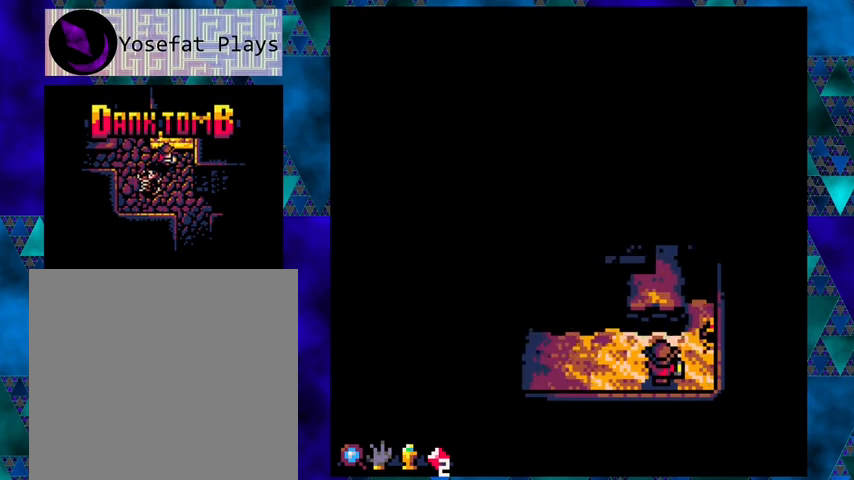
{"buttons": [], "left_stick": "center", "events": []}
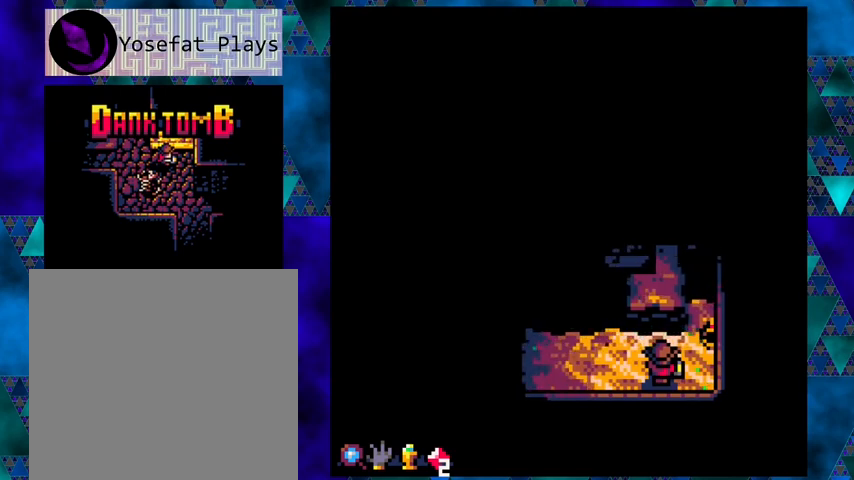
{"buttons": [], "left_stick": "center", "events": []}
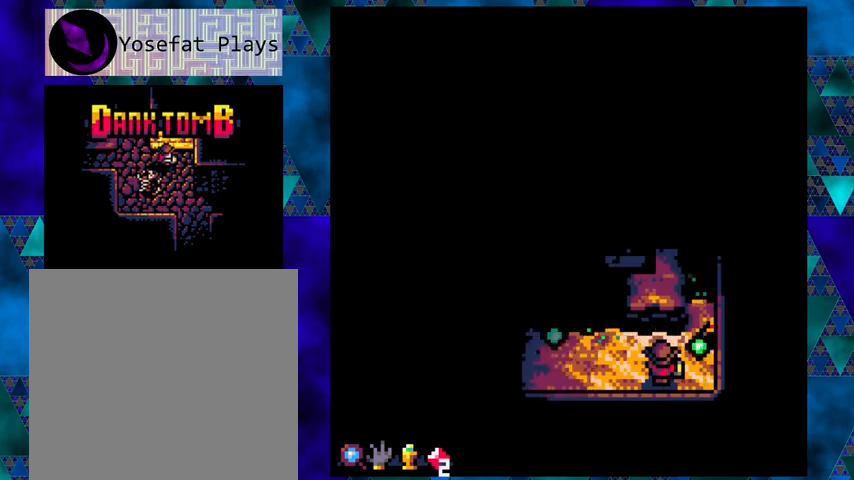
{"buttons": [], "left_stick": "center", "events": []}
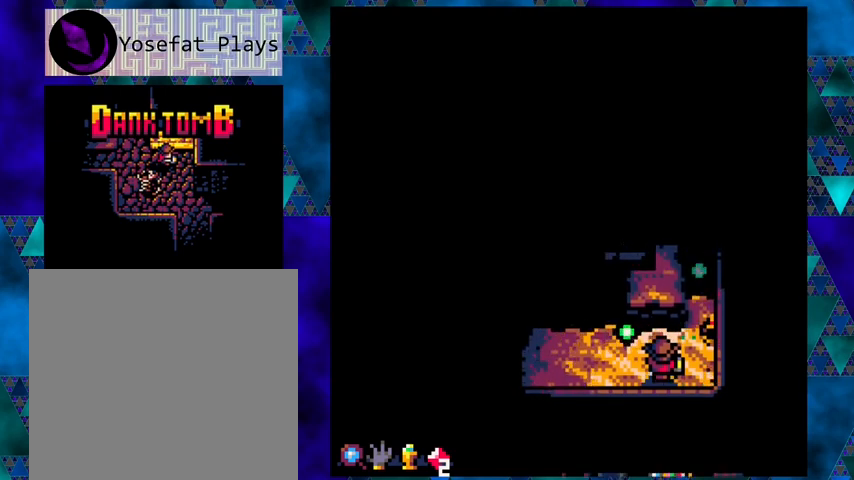
{"buttons": [], "left_stick": "center", "events": []}
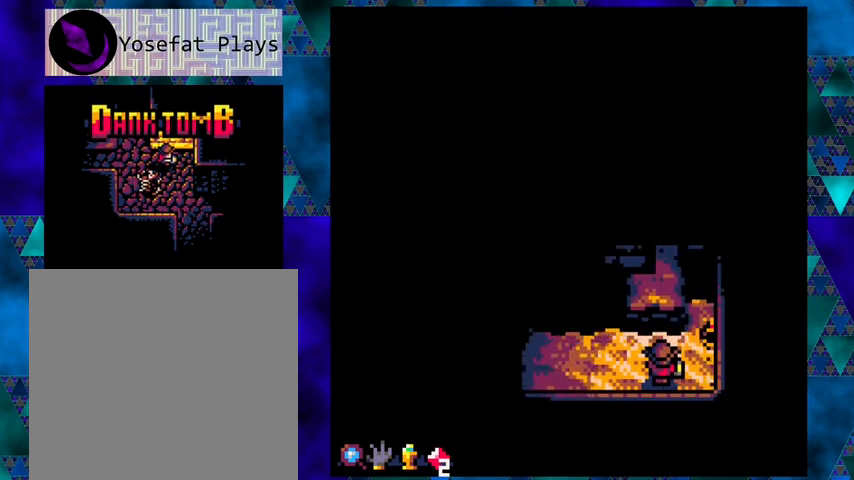
{"buttons": ["DPAD_UP"], "left_stick": "center", "events": [[300, "DPAD_UP", "down"], [333, "DPAD_LEFT", "down"], [400, "DPAD_LEFT", "up"]]}
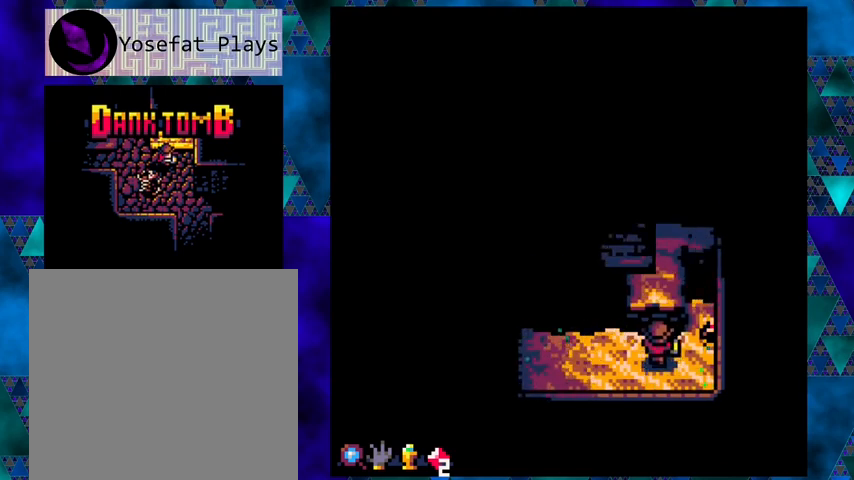
{"buttons": ["DPAD_UP"], "left_stick": "center", "events": [[133, "B", "down"], [400, "B", "up"]]}
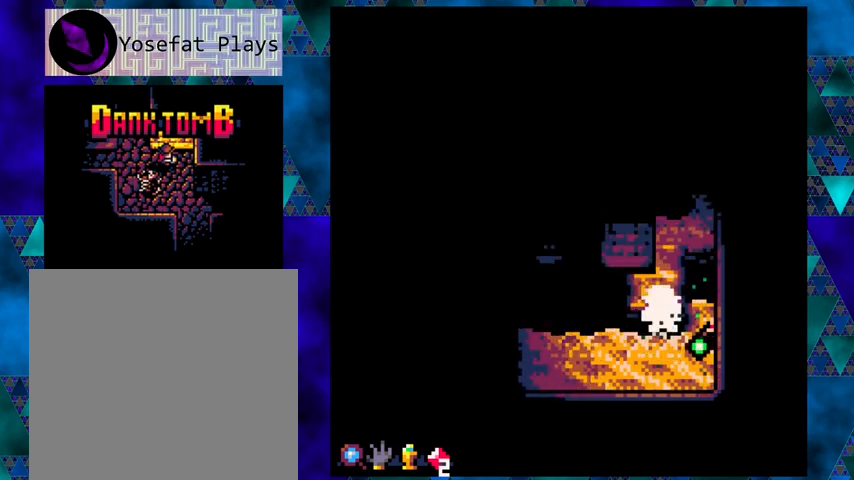
{"buttons": [], "left_stick": "center", "events": [[100, "DPAD_UP", "up"]]}
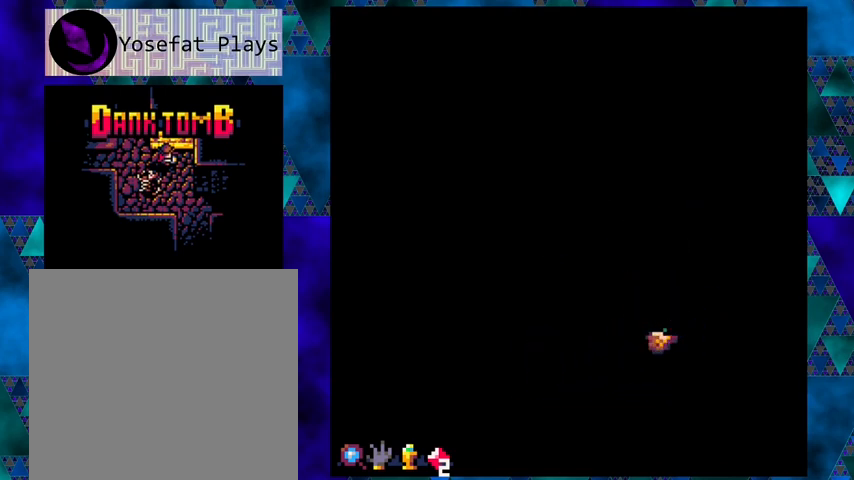
{"buttons": [], "left_stick": "center", "events": []}
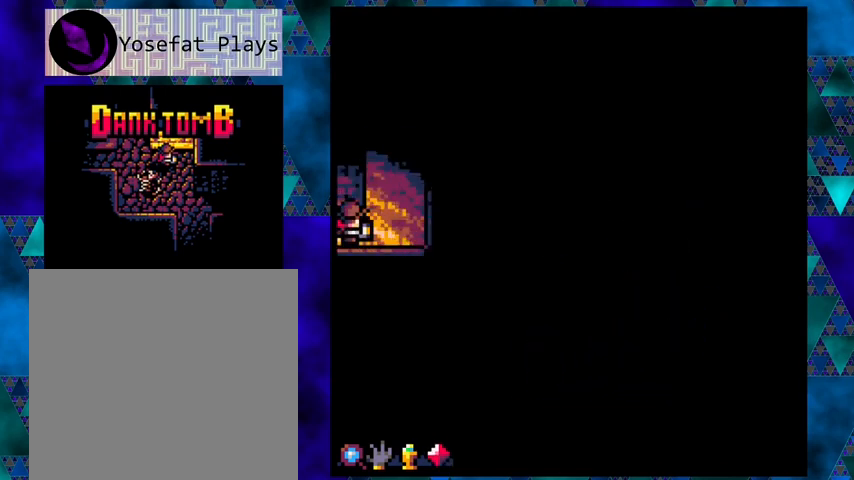
{"buttons": ["DPAD_RIGHT"], "left_stick": "center", "events": [[367, "DPAD_RIGHT", "down"]]}
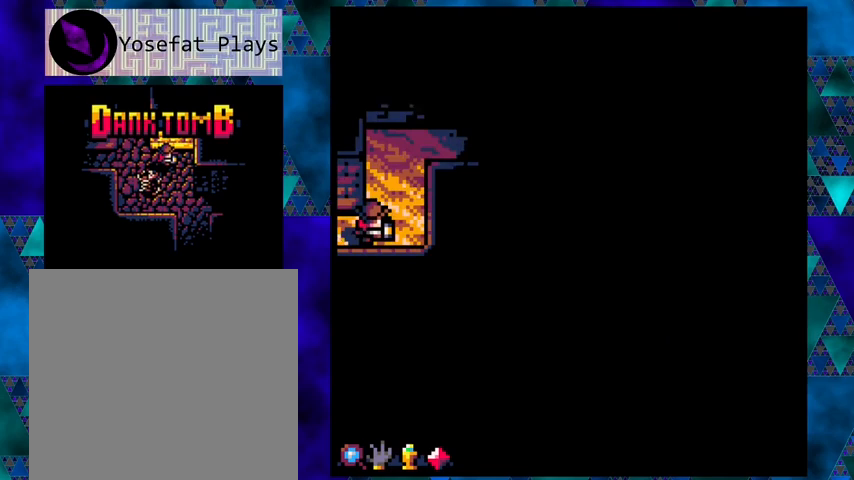
{"buttons": ["DPAD_UP"], "left_stick": "center", "events": [[100, "DPAD_UP", "down"], [133, "DPAD_RIGHT", "up"]]}
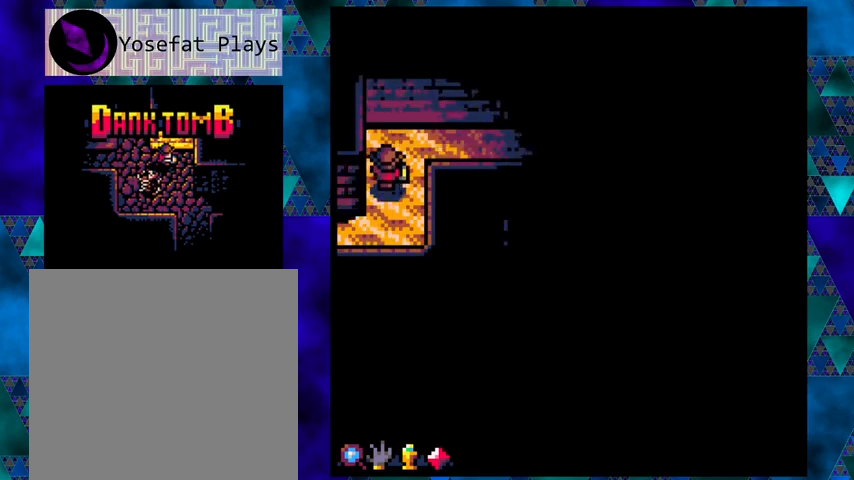
{"buttons": ["DPAD_RIGHT"], "left_stick": "center", "events": [[233, "DPAD_RIGHT", "down"], [267, "DPAD_UP", "up"]]}
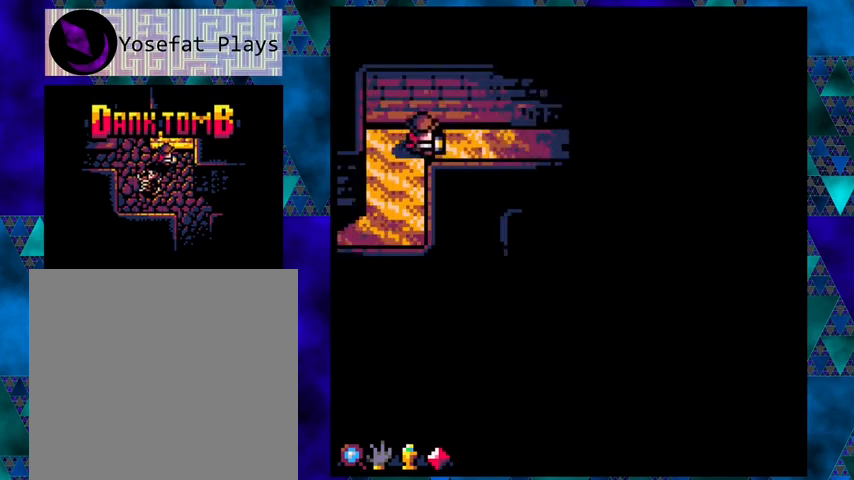
{"buttons": ["DPAD_RIGHT"], "left_stick": "center", "events": []}
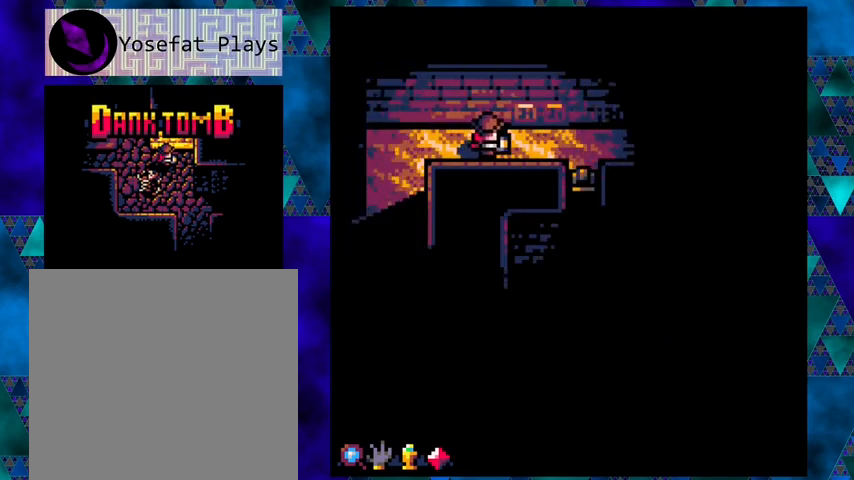
{"buttons": ["DPAD_RIGHT"], "left_stick": "center", "events": []}
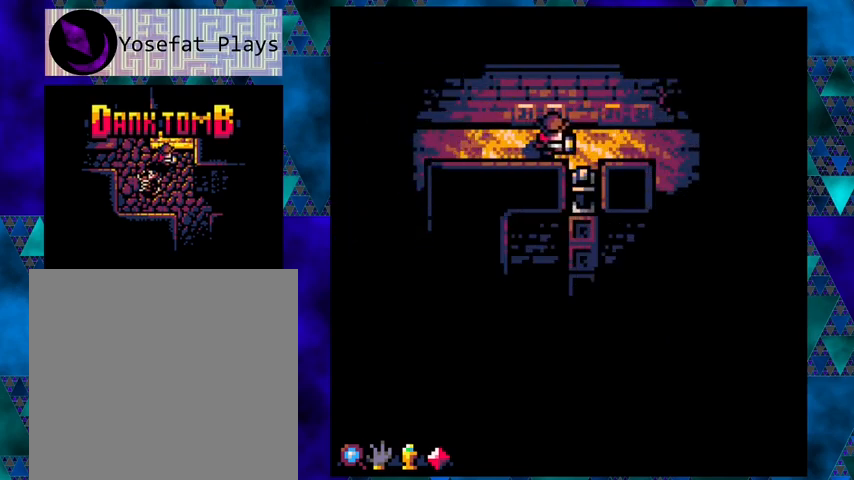
{"buttons": ["DPAD_RIGHT"], "left_stick": "center", "events": []}
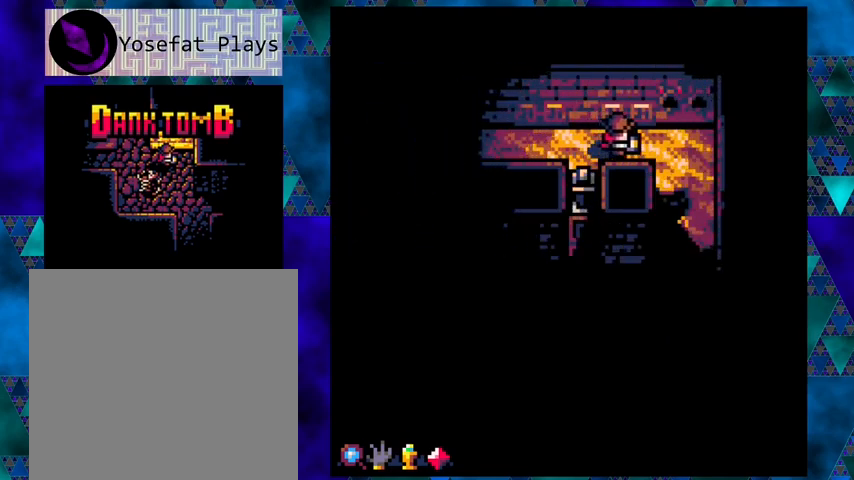
{"buttons": [], "left_stick": "center", "events": [[500, "DPAD_RIGHT", "up"]]}
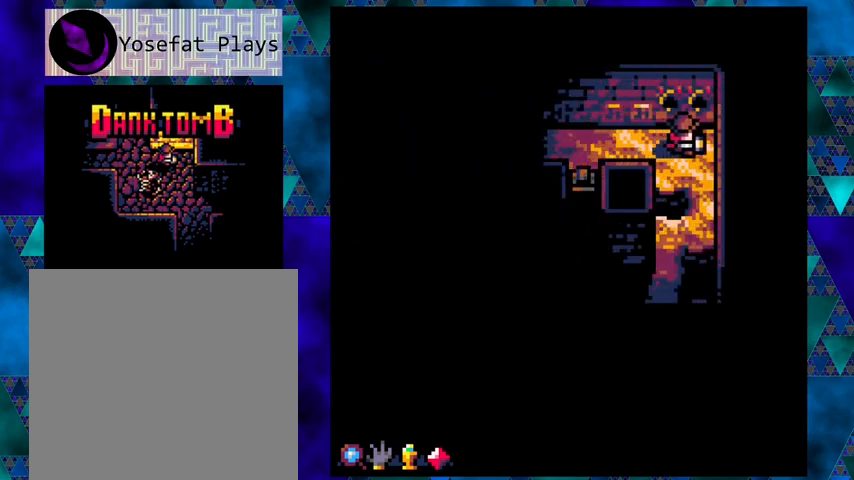
{"buttons": ["DPAD_DOWN"], "left_stick": "center", "events": [[200, "DPAD_LEFT", "down"], [300, "DPAD_DOWN", "down"], [333, "DPAD_LEFT", "up"]]}
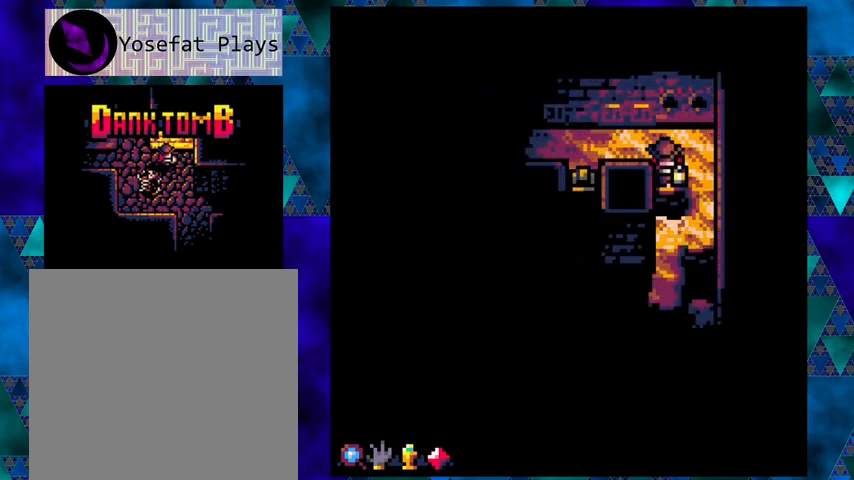
{"buttons": ["DPAD_DOWN"], "left_stick": "center", "events": [[33, "B", "down"], [233, "B", "up"]]}
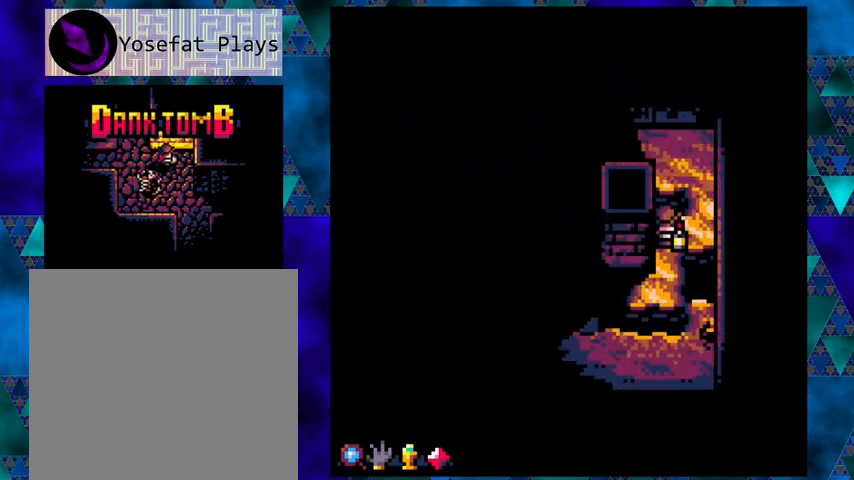
{"buttons": ["B", "DPAD_DOWN"], "left_stick": "center", "events": [[400, "B", "down"]]}
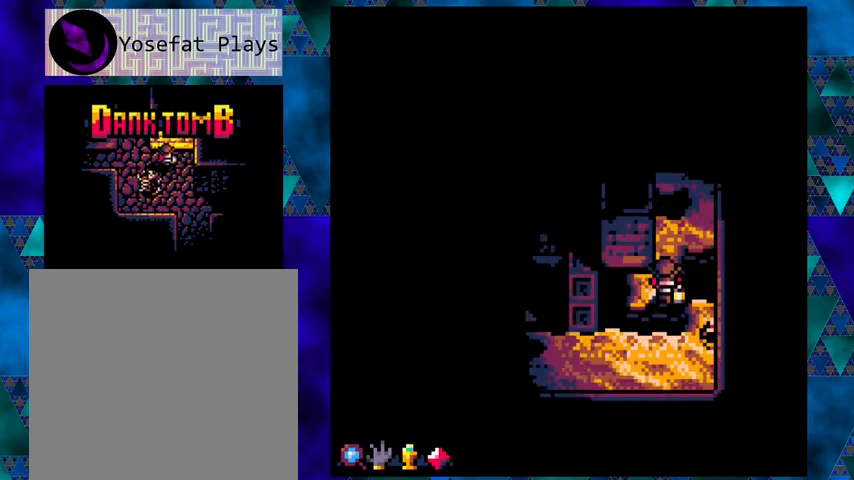
{"buttons": ["DPAD_DOWN"], "left_stick": "center", "events": [[200, "B", "up"]]}
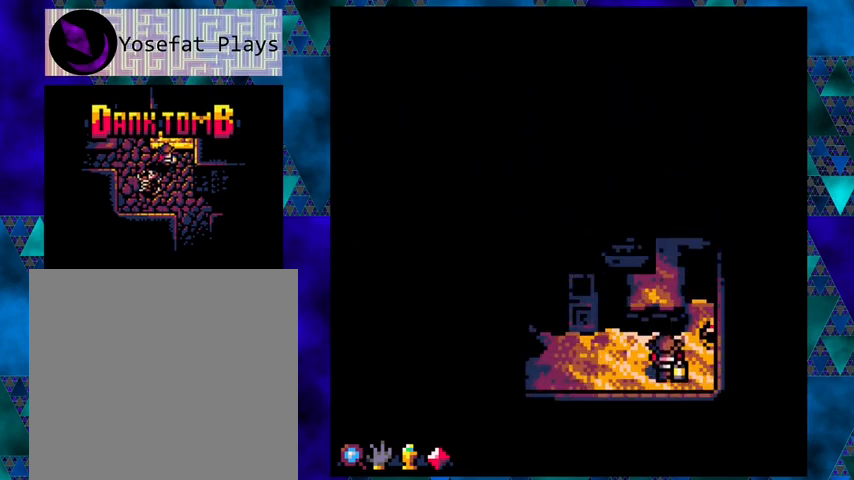
{"buttons": ["DPAD_LEFT"], "left_stick": "center", "events": [[100, "DPAD_LEFT", "down"], [200, "DPAD_DOWN", "up"]]}
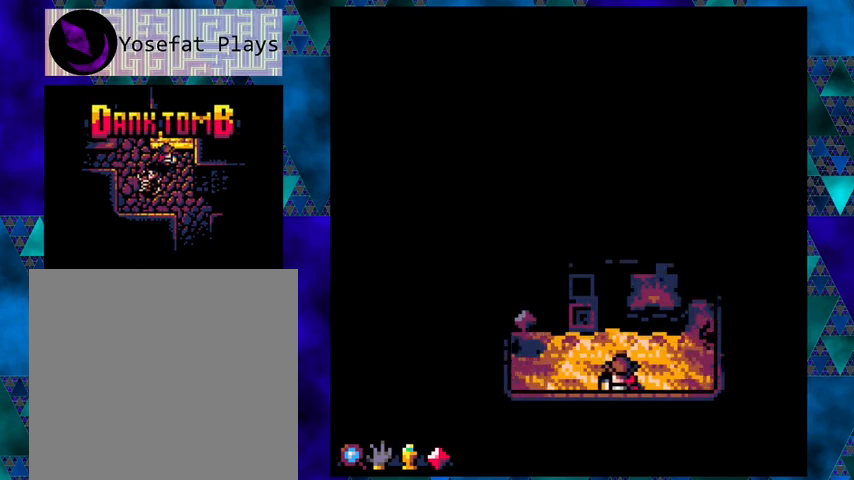
{"buttons": ["DPAD_LEFT"], "left_stick": "center", "events": [[133, "DPAD_UP", "down"], [233, "DPAD_LEFT", "up"], [467, "DPAD_LEFT", "down"], [500, "DPAD_UP", "up"]]}
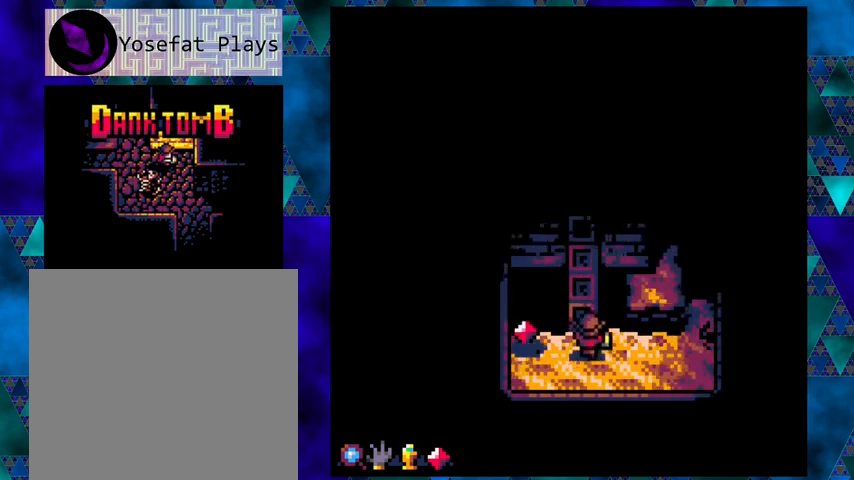
{"buttons": ["DPAD_UP"], "left_stick": "center", "events": [[33, "DPAD_UP", "down"], [100, "DPAD_LEFT", "up"]]}
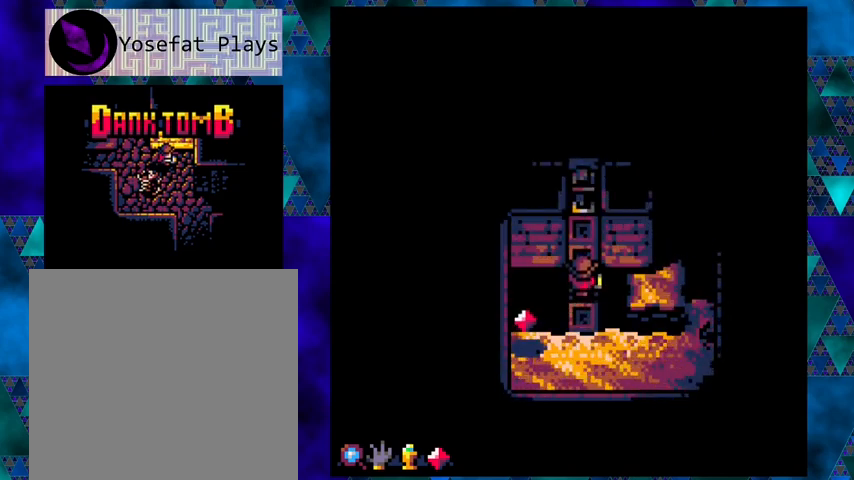
{"buttons": ["DPAD_UP"], "left_stick": "center", "events": []}
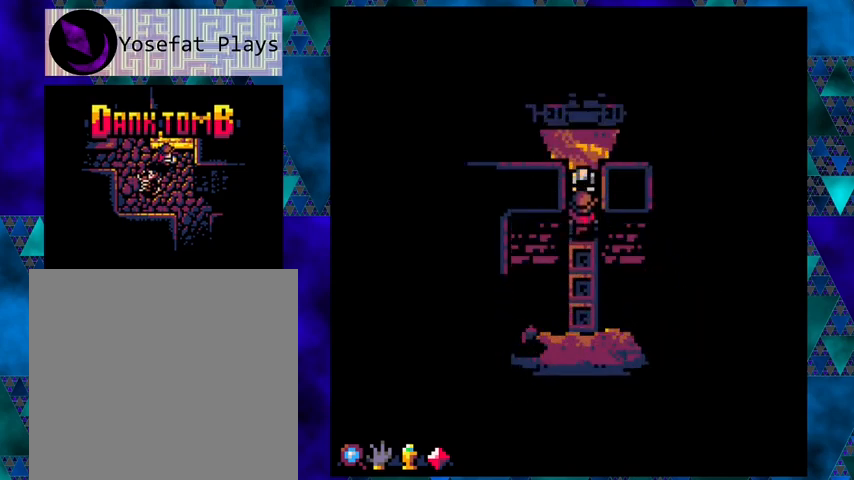
{"buttons": ["X", "DPAD_UP"], "left_stick": "center", "events": [[33, "X", "down"], [167, "X", "up"], [233, "X", "down"], [333, "X", "up"], [433, "X", "down"]]}
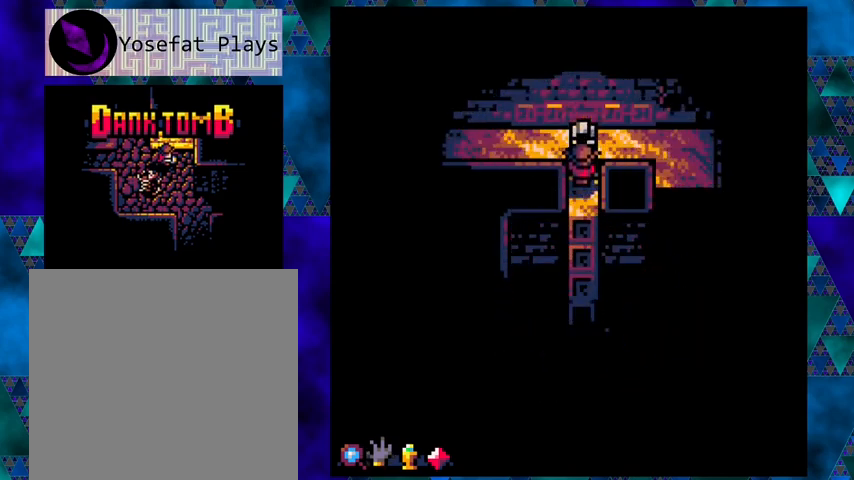
{"buttons": ["DPAD_LEFT"], "left_stick": "center", "events": [[33, "X", "up"], [133, "X", "down"], [233, "X", "up"], [433, "DPAD_LEFT", "down"], [433, "DPAD_UP", "up"]]}
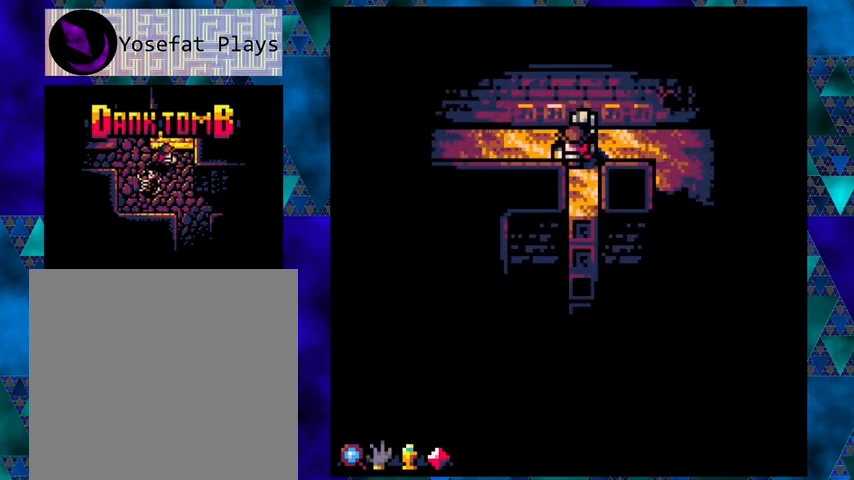
{"buttons": ["DPAD_RIGHT"], "left_stick": "center", "events": [[200, "DPAD_UP", "down"], [233, "DPAD_LEFT", "up"], [400, "DPAD_RIGHT", "down"], [433, "DPAD_UP", "up"]]}
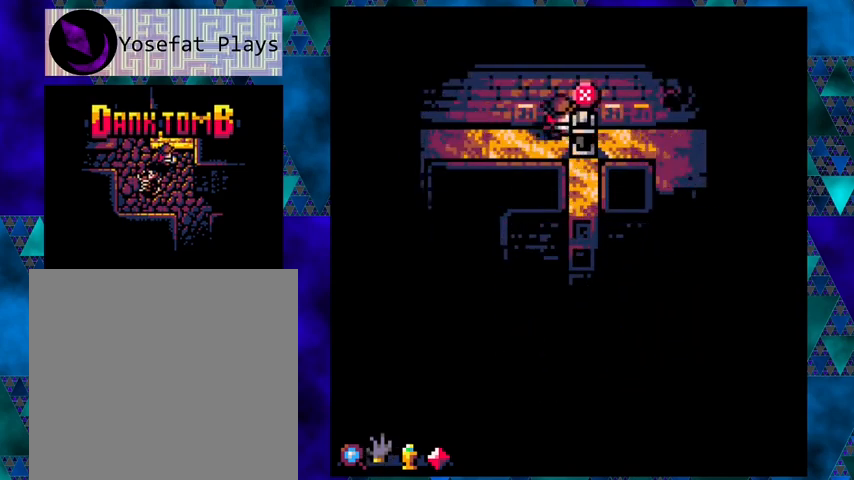
{"buttons": ["DPAD_RIGHT"], "left_stick": "center", "events": [[67, "X", "down"], [233, "X", "up"], [367, "X", "down"], [500, "X", "up"]]}